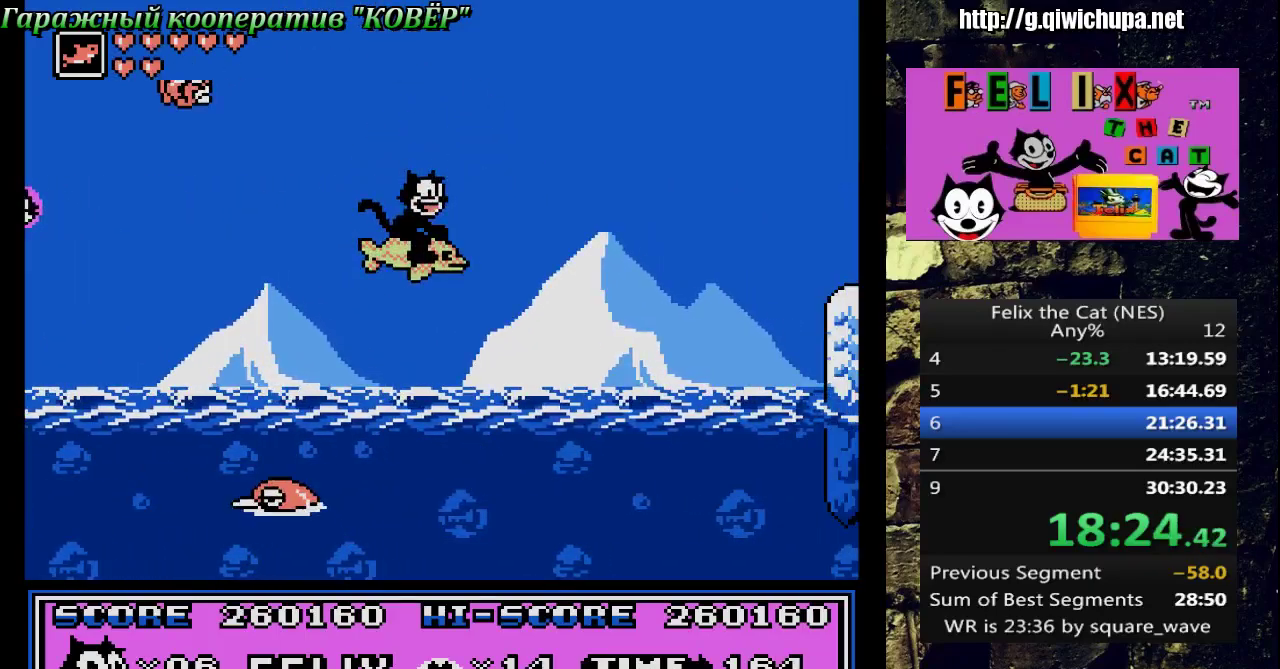
Gameplay with a controller (Nintendo layout); each line is a JSON object with the inputs held at the frame after it. "events" lists button and stick changes between this image and that frame as [ms after this image, input, new state], when the widget could be followed in between. Not read: L3 R3.
{"buttons": ["DPAD_RIGHT"], "events": []}
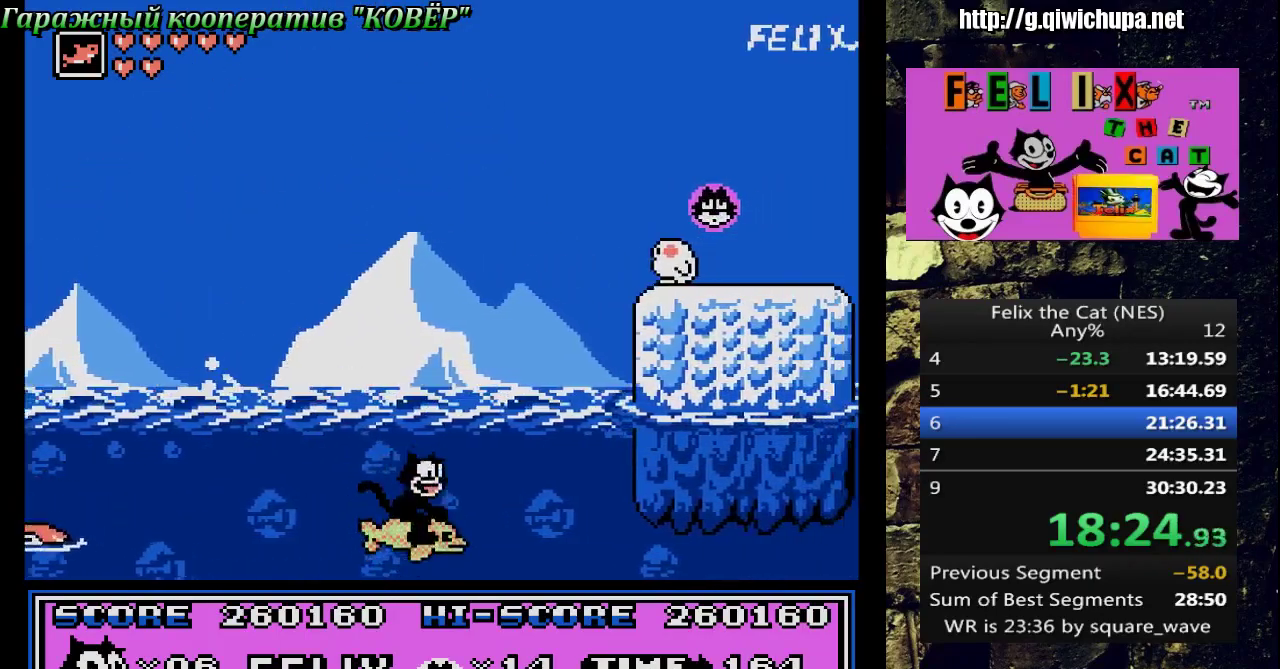
{"buttons": ["A"], "events": [[83, "DPAD_RIGHT", "up"], [433, "A", "down"]]}
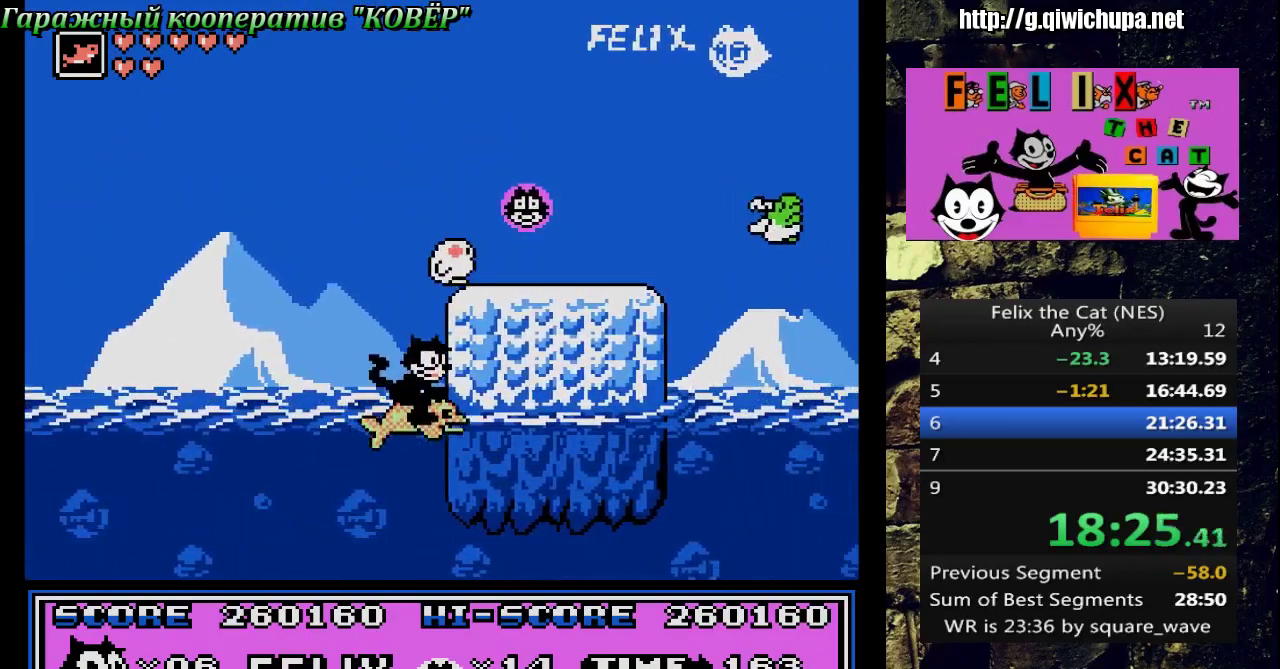
{"buttons": ["A", "DPAD_RIGHT"], "events": [[17, "B", "down"], [150, "A", "up"], [233, "B", "up"], [400, "DPAD_RIGHT", "down"], [467, "A", "down"]]}
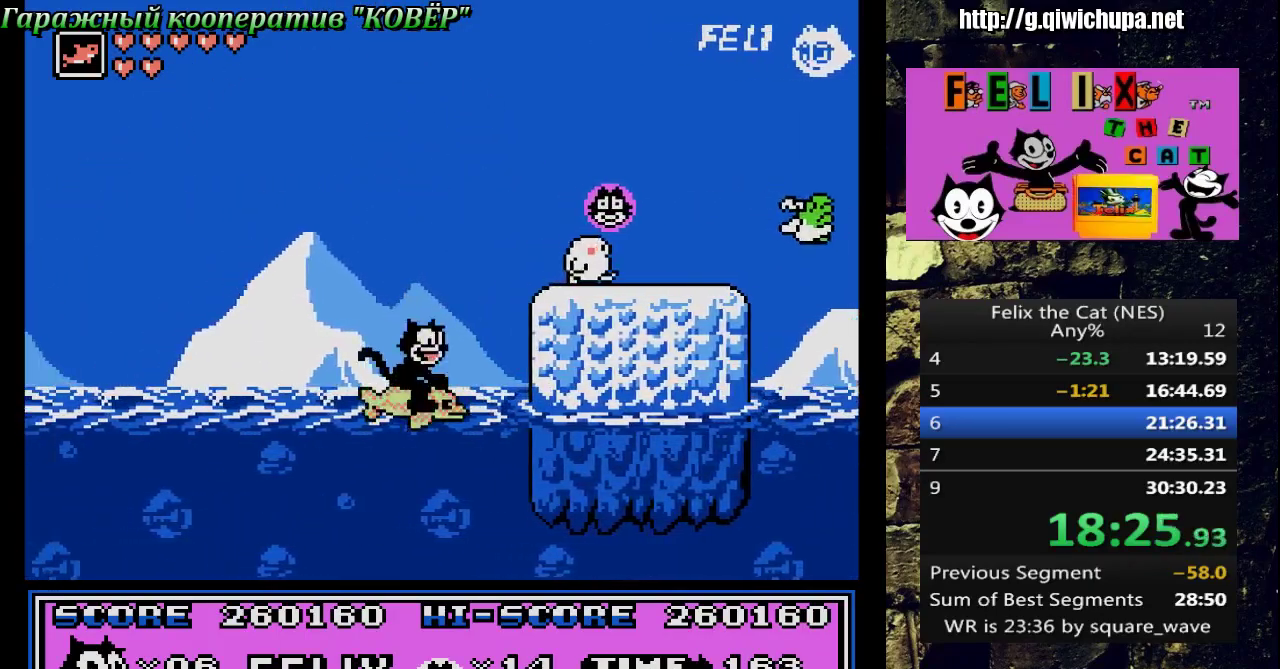
{"buttons": ["DPAD_RIGHT"], "events": [[67, "B", "down"], [117, "A", "up"], [250, "B", "up"]]}
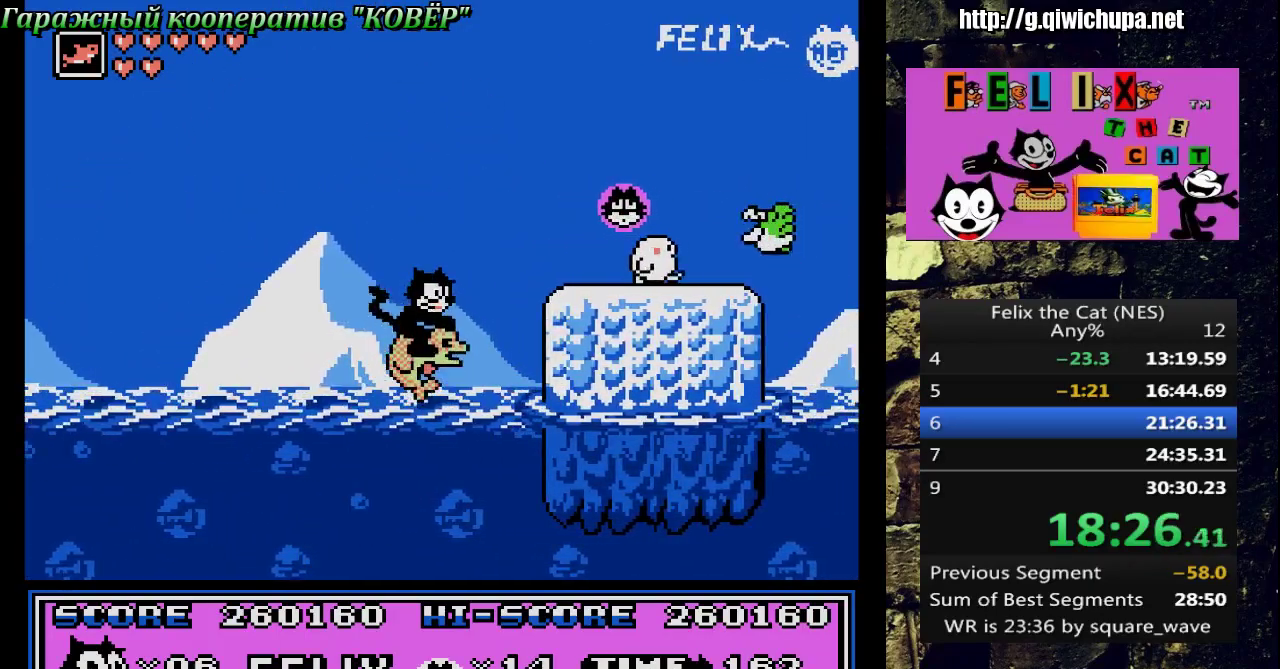
{"buttons": ["B"], "events": [[17, "A", "down"], [117, "B", "down"], [183, "A", "up"], [183, "DPAD_RIGHT", "up"], [250, "B", "up"], [500, "B", "down"]]}
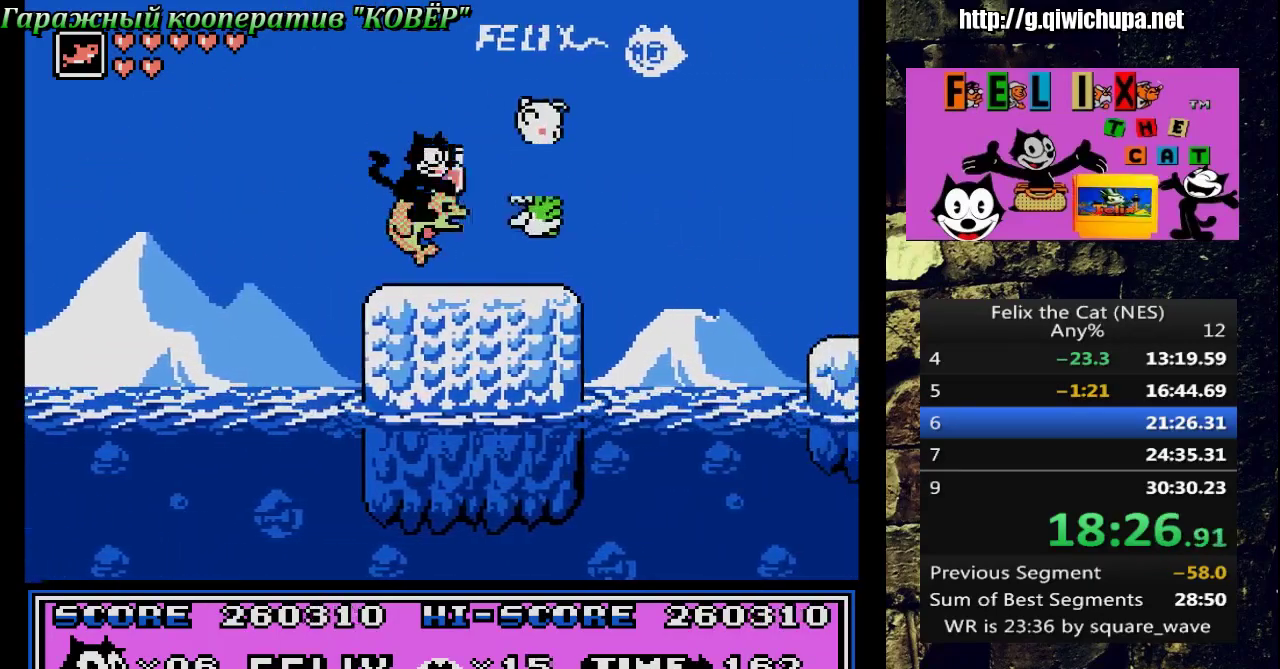
{"buttons": ["DPAD_RIGHT"], "events": [[100, "B", "up"], [233, "DPAD_RIGHT", "down"]]}
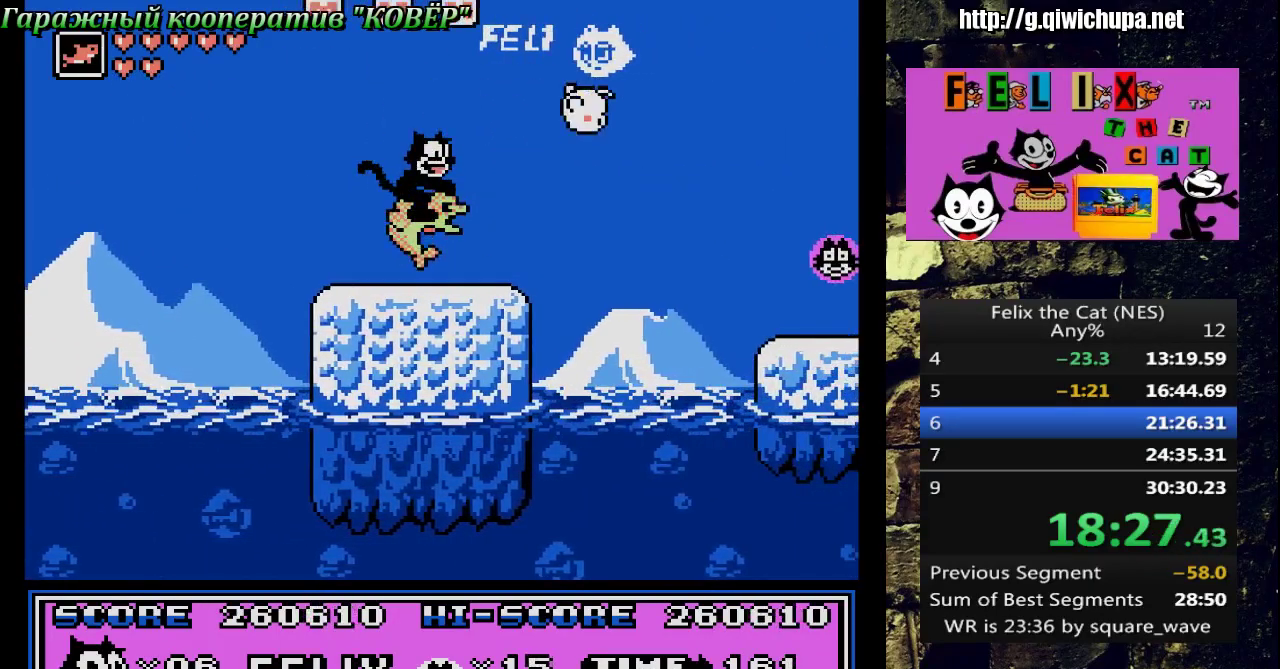
{"buttons": ["DPAD_RIGHT"], "events": []}
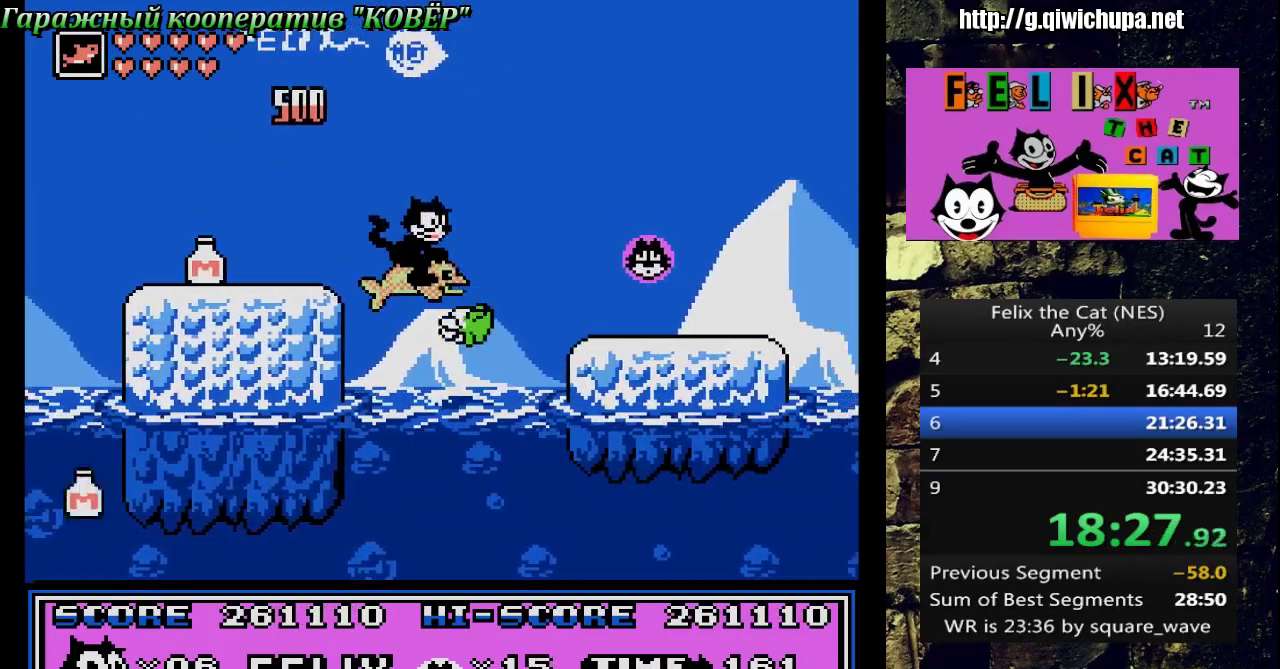
{"buttons": ["A", "DPAD_RIGHT"], "events": [[333, "A", "down"]]}
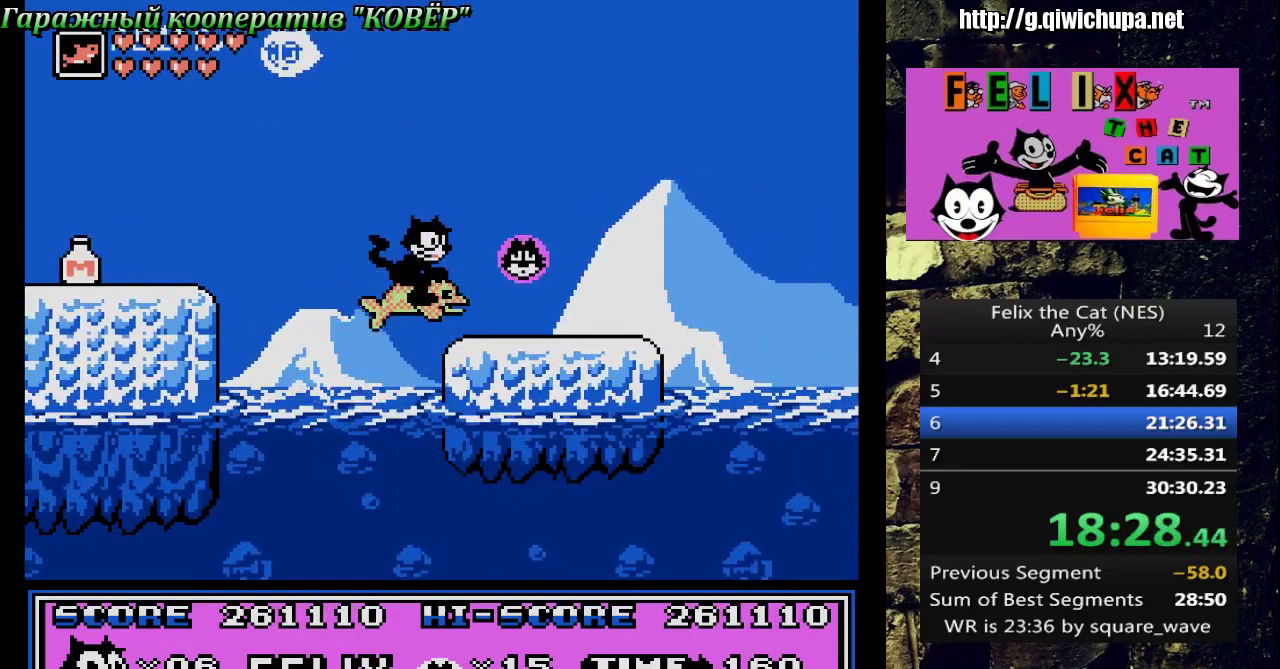
{"buttons": ["DPAD_RIGHT"], "events": [[67, "A", "up"]]}
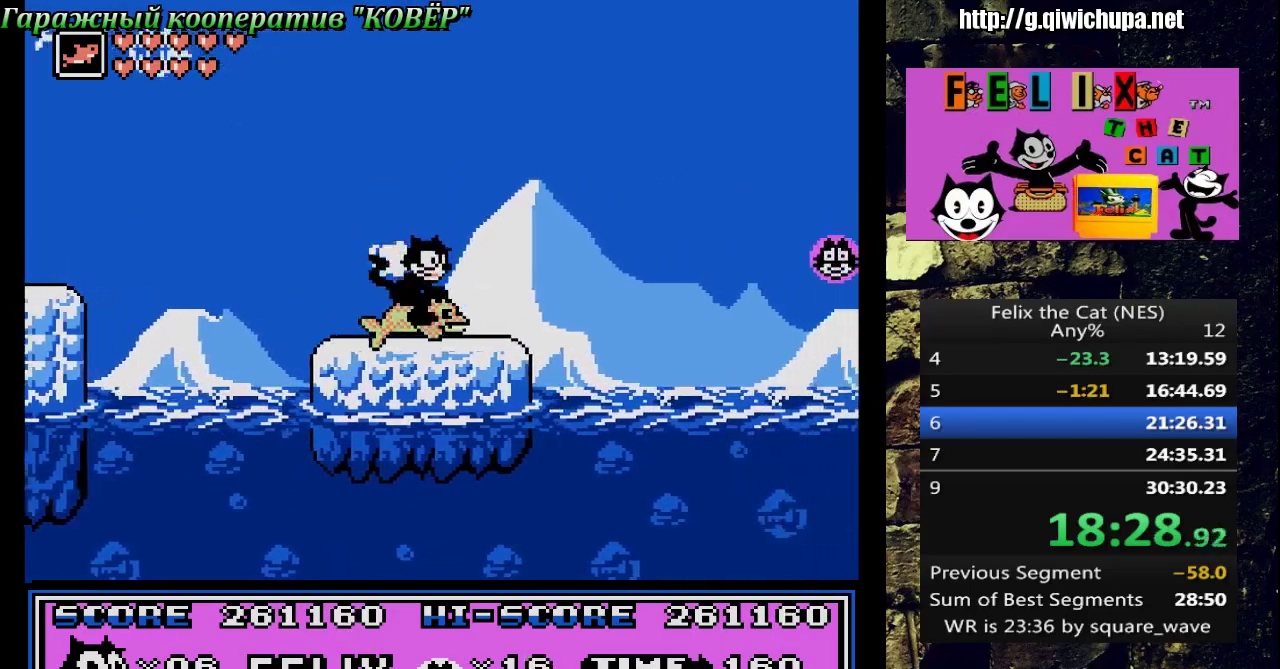
{"buttons": ["DPAD_RIGHT"], "events": []}
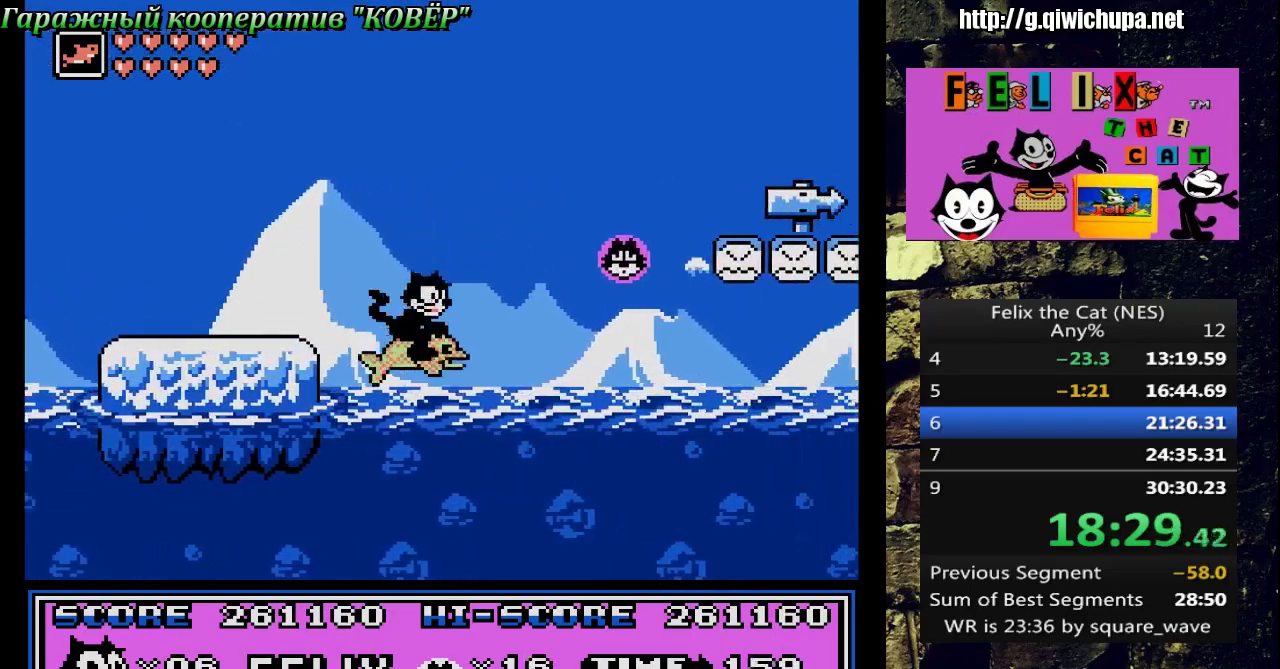
{"buttons": ["A", "DPAD_RIGHT"], "events": [[267, "A", "down"]]}
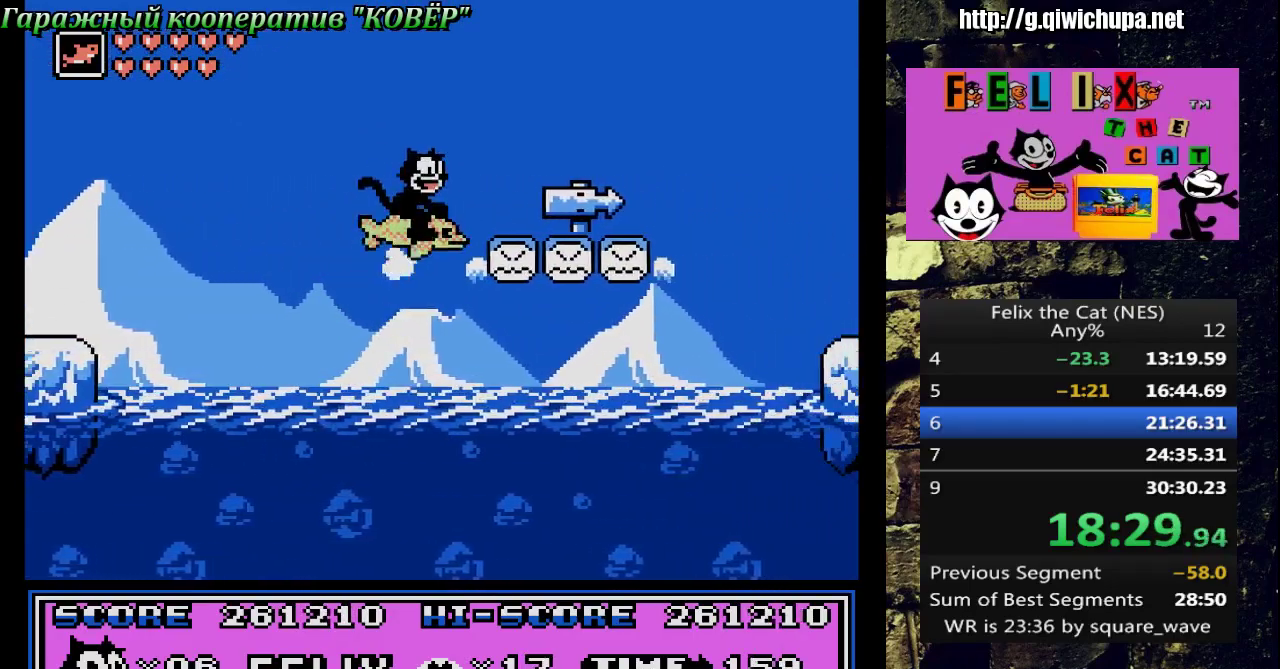
{"buttons": ["A", "DPAD_RIGHT"], "events": [[83, "A", "up"], [433, "A", "down"]]}
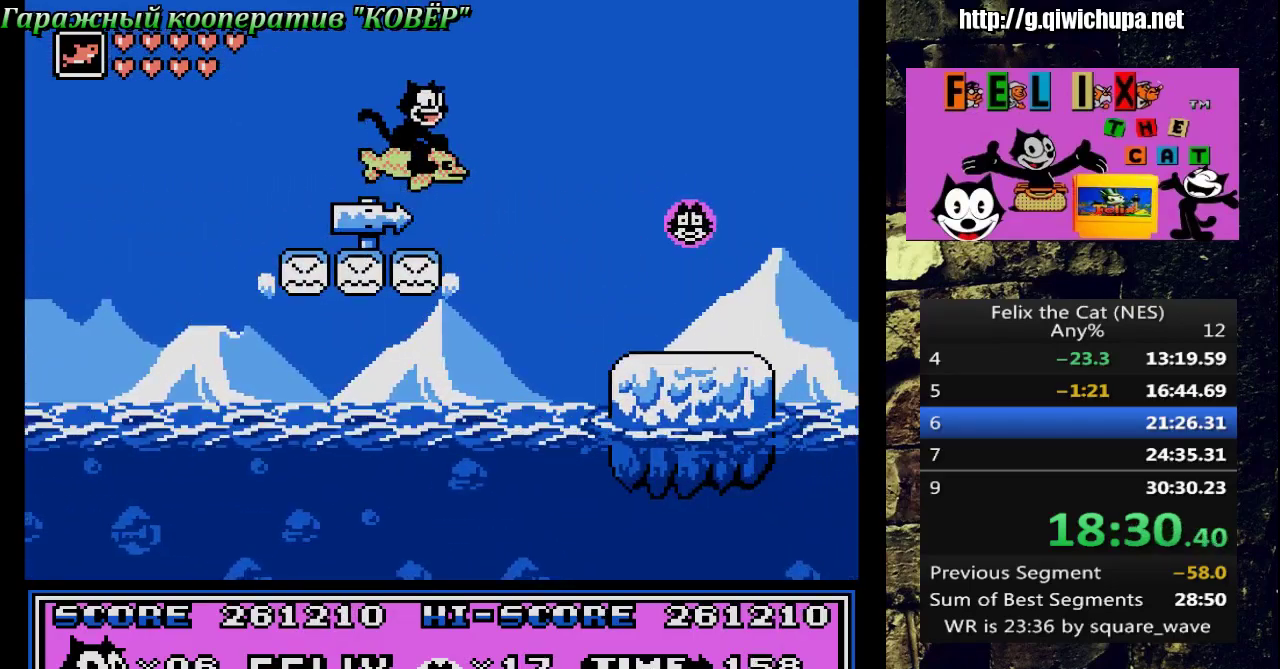
{"buttons": ["DPAD_RIGHT"], "events": [[17, "A", "up"]]}
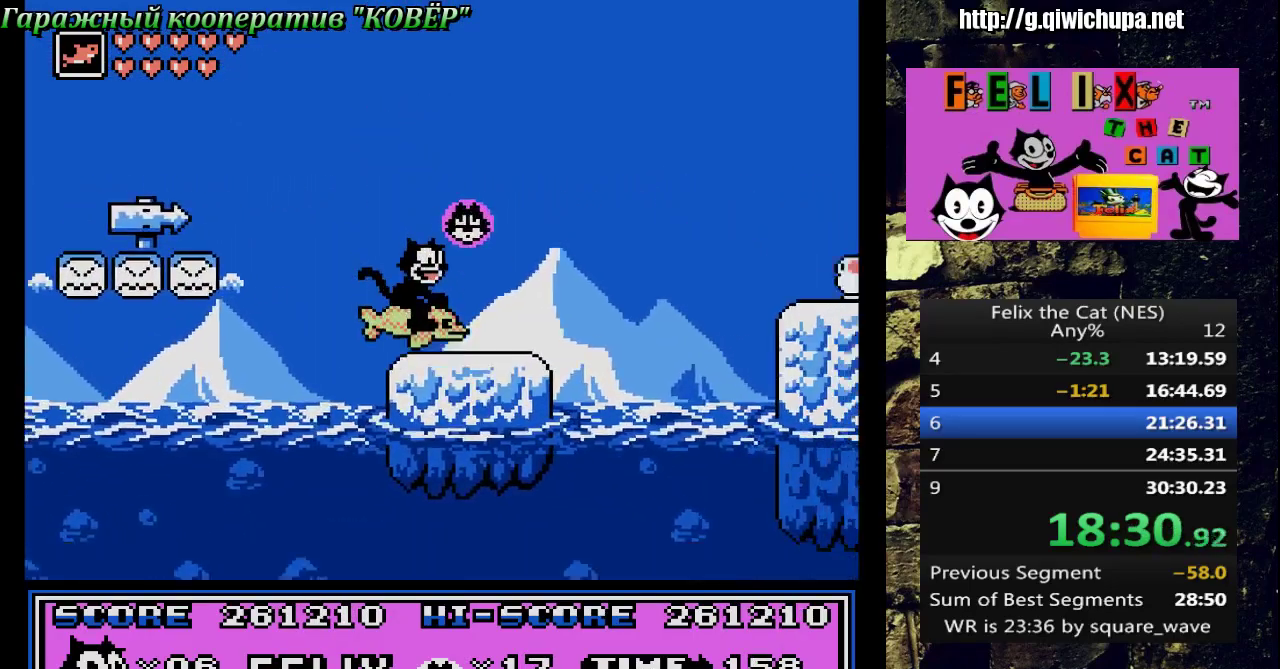
{"buttons": [], "events": [[300, "DPAD_RIGHT", "up"]]}
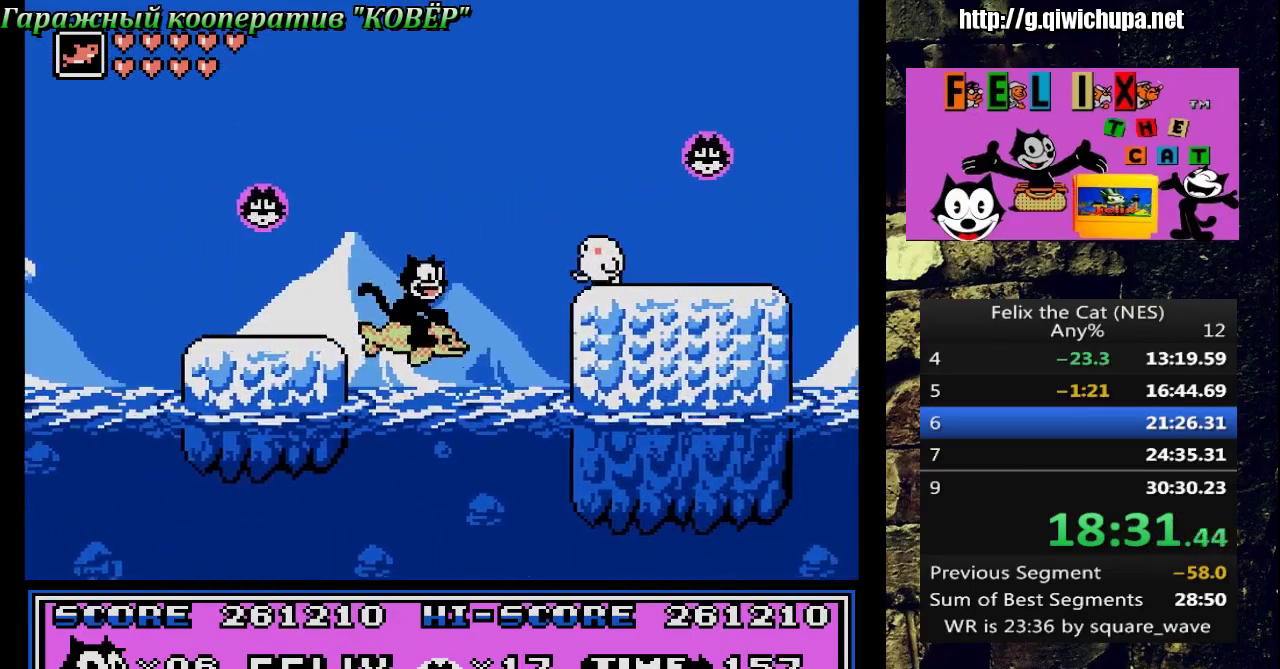
{"buttons": ["DPAD_LEFT"], "events": [[467, "DPAD_LEFT", "down"]]}
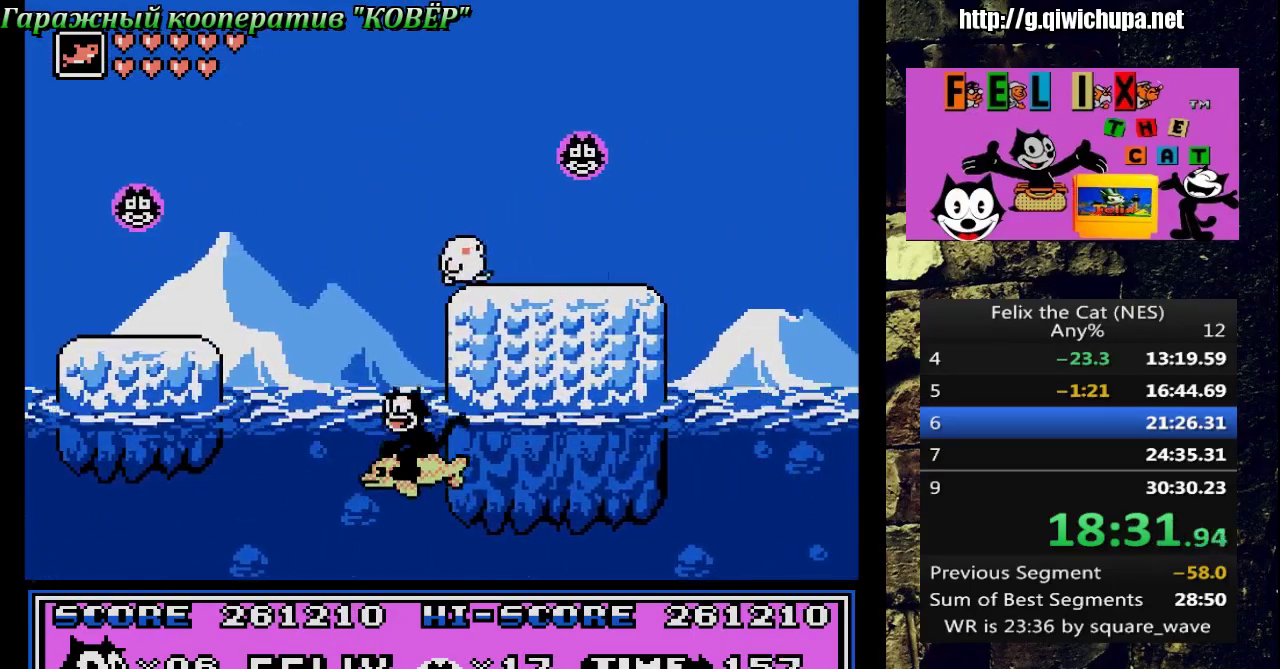
{"buttons": ["DPAD_RIGHT"], "events": [[167, "DPAD_LEFT", "up"], [250, "DPAD_RIGHT", "down"]]}
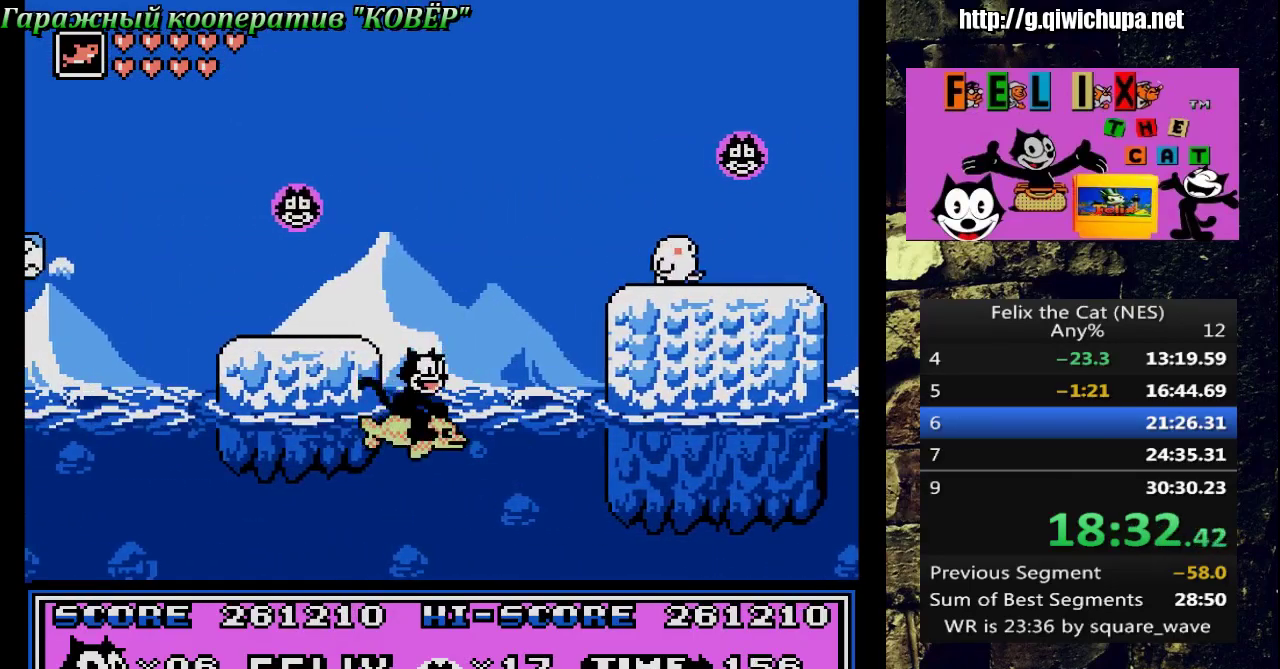
{"buttons": ["A", "B", "DPAD_RIGHT"], "events": [[83, "A", "down"], [250, "B", "down"]]}
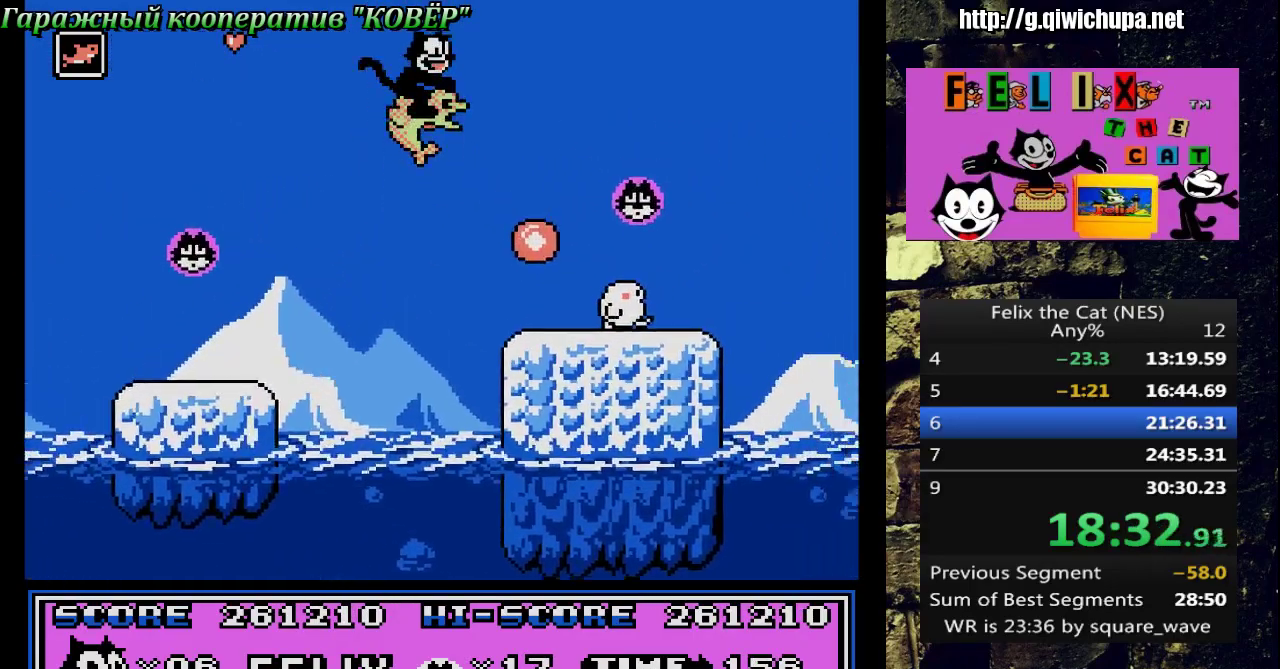
{"buttons": [], "events": [[17, "B", "up"], [50, "A", "up"], [133, "DPAD_RIGHT", "up"]]}
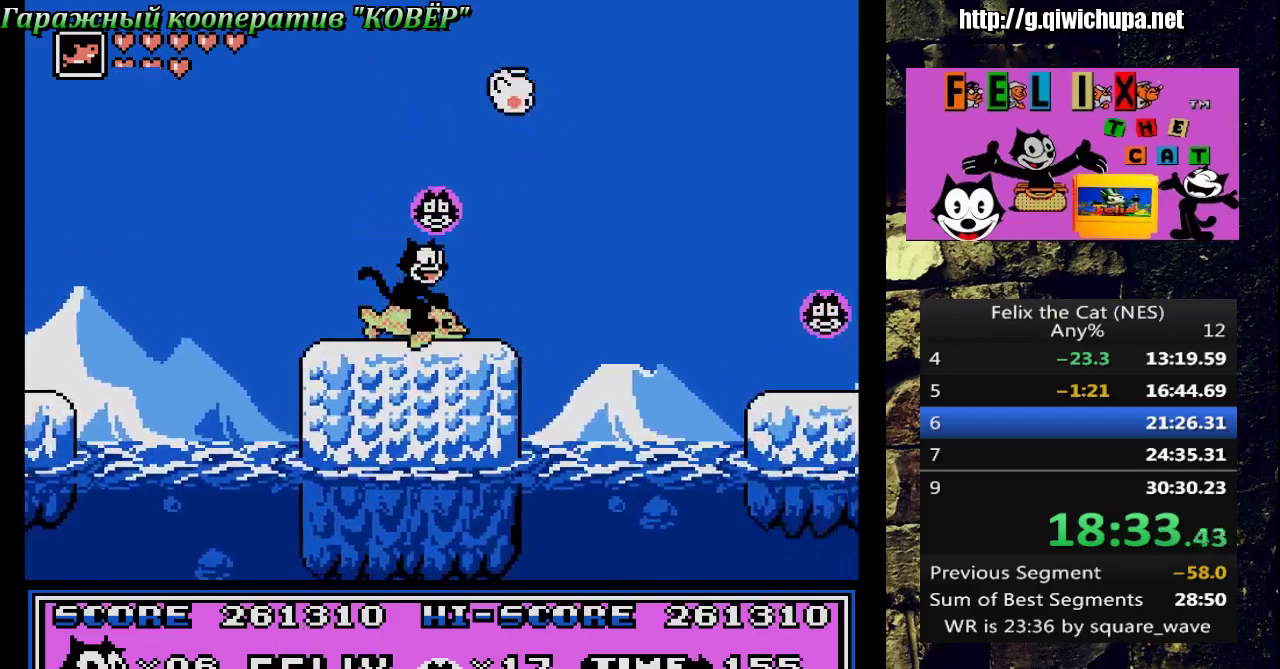
{"buttons": ["DPAD_LEFT"], "events": [[17, "A", "down"], [50, "DPAD_RIGHT", "down"], [150, "A", "up"], [233, "DPAD_RIGHT", "up"], [400, "DPAD_LEFT", "down"]]}
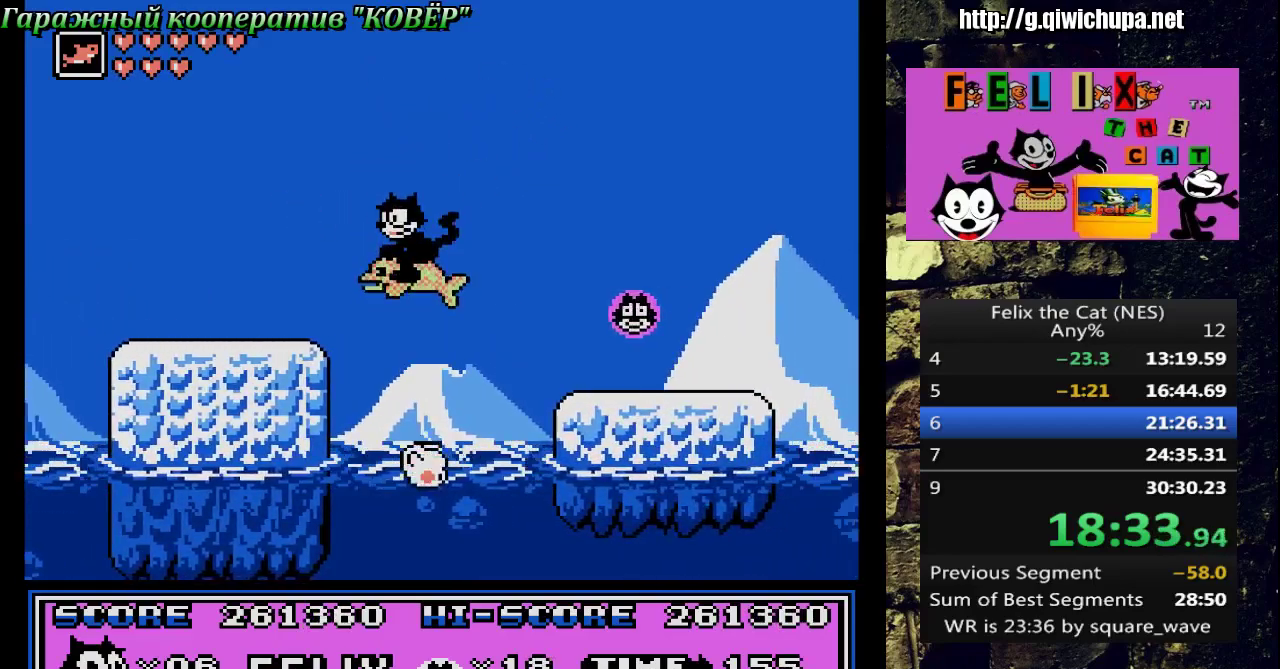
{"buttons": ["A", "DPAD_RIGHT"], "events": [[67, "DPAD_LEFT", "up"], [150, "DPAD_RIGHT", "down"], [300, "A", "down"]]}
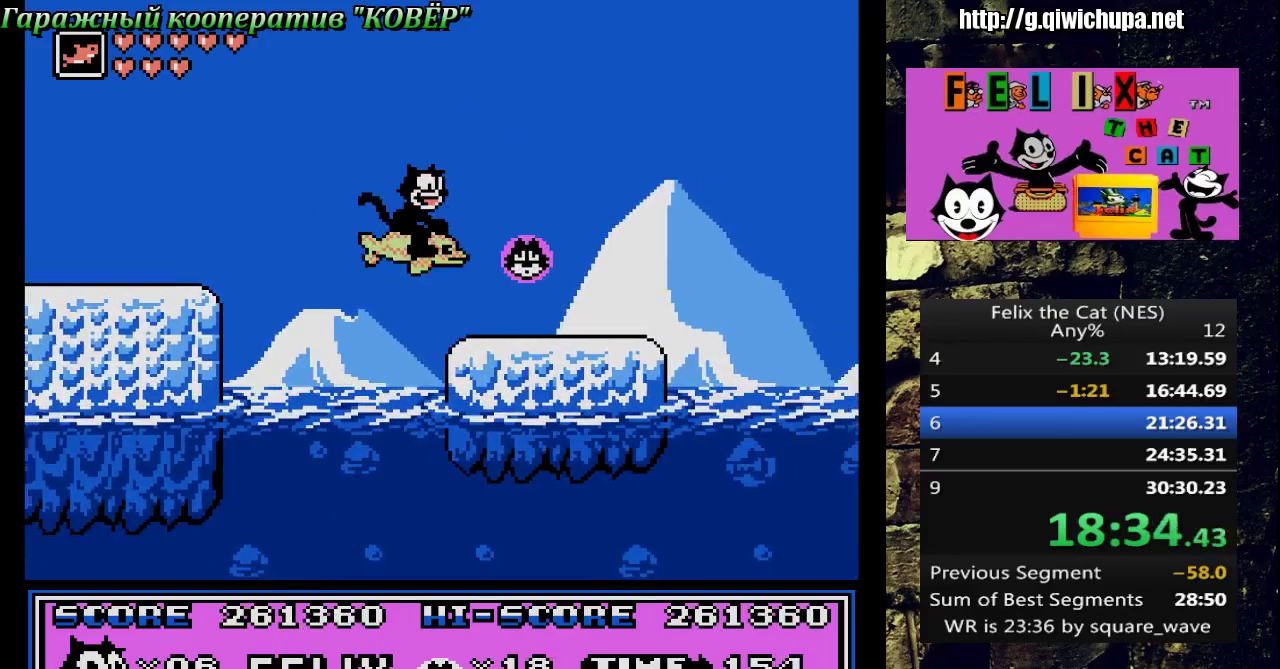
{"buttons": ["DPAD_LEFT"], "events": [[317, "A", "up"], [450, "DPAD_LEFT", "down"], [450, "DPAD_RIGHT", "up"]]}
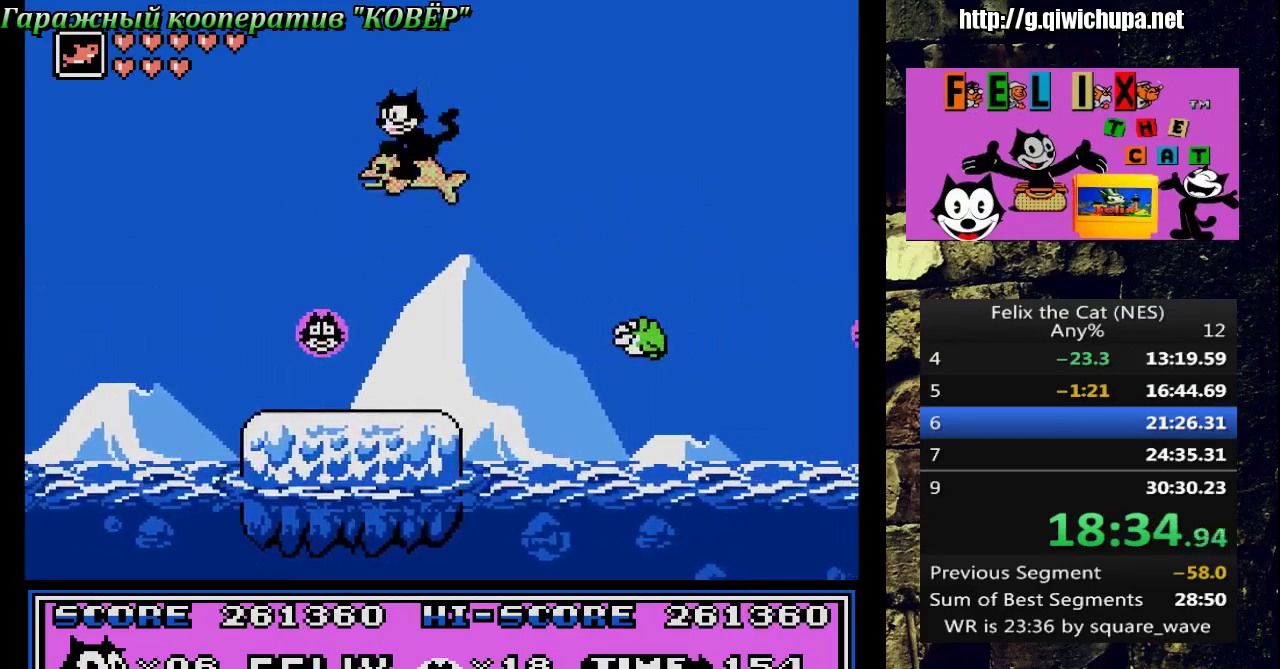
{"buttons": [], "events": [[217, "DPAD_LEFT", "up"]]}
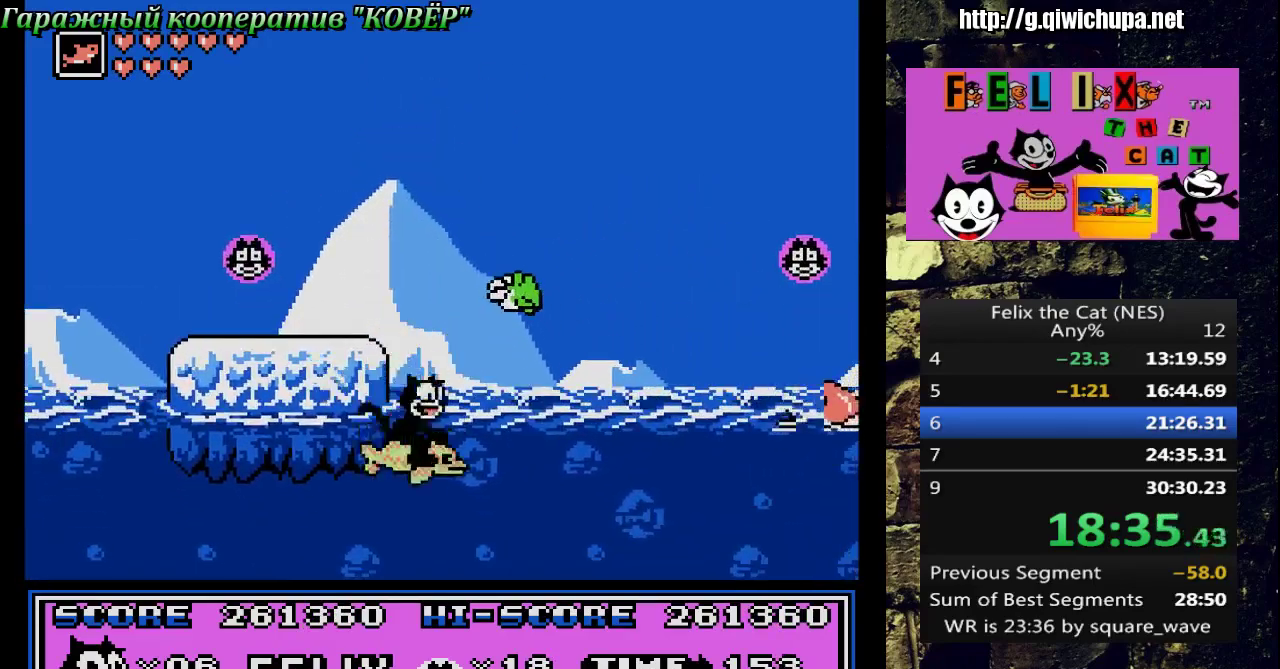
{"buttons": ["DPAD_RIGHT"], "events": [[50, "DPAD_RIGHT", "down"]]}
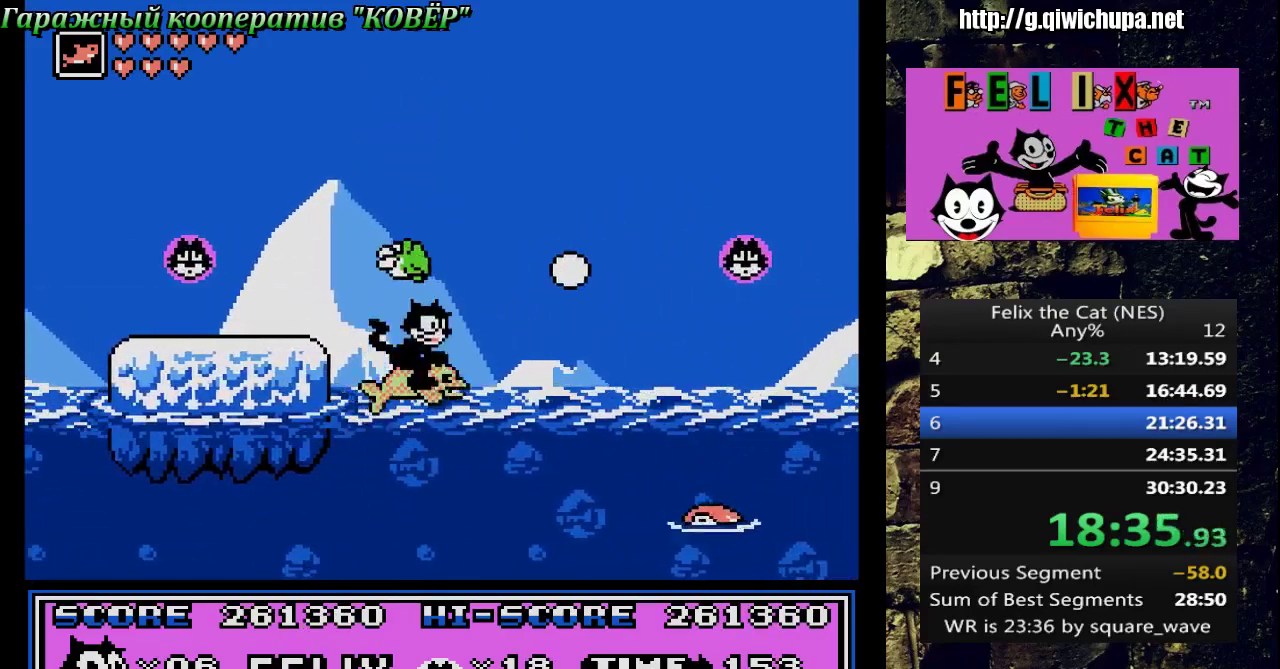
{"buttons": ["A", "DPAD_RIGHT"], "events": [[233, "A", "down"], [283, "DPAD_RIGHT", "up"], [450, "DPAD_RIGHT", "down"]]}
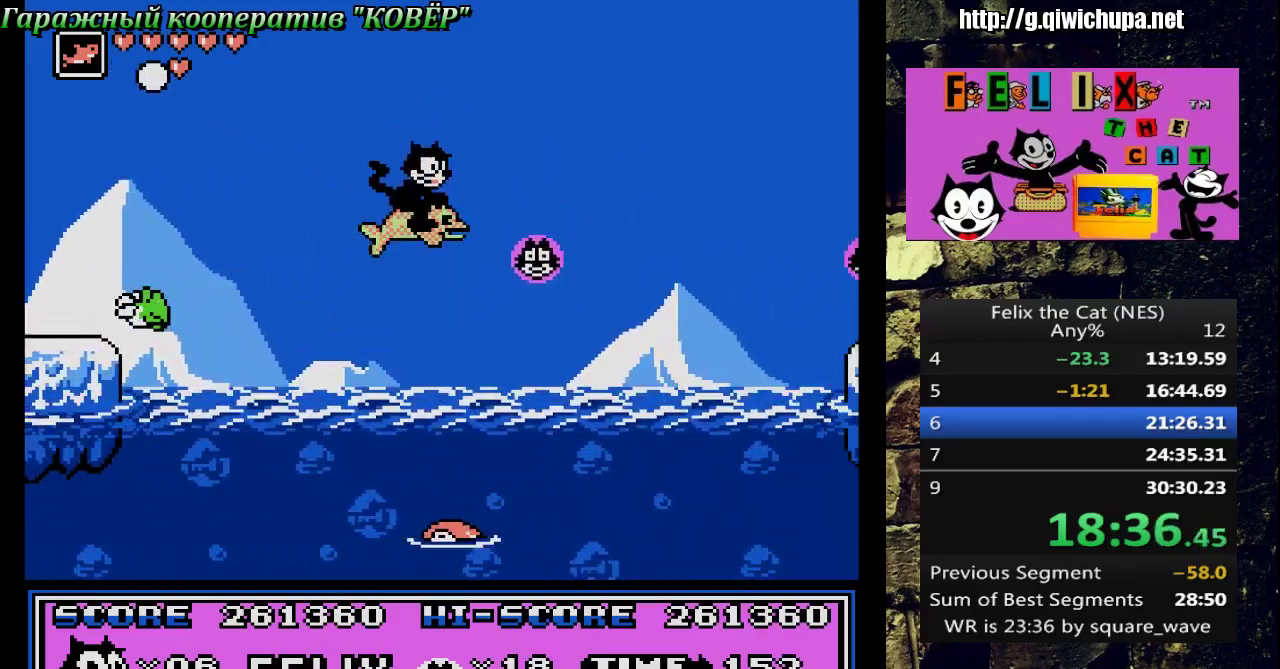
{"buttons": [], "events": [[450, "A", "up"], [483, "DPAD_RIGHT", "up"]]}
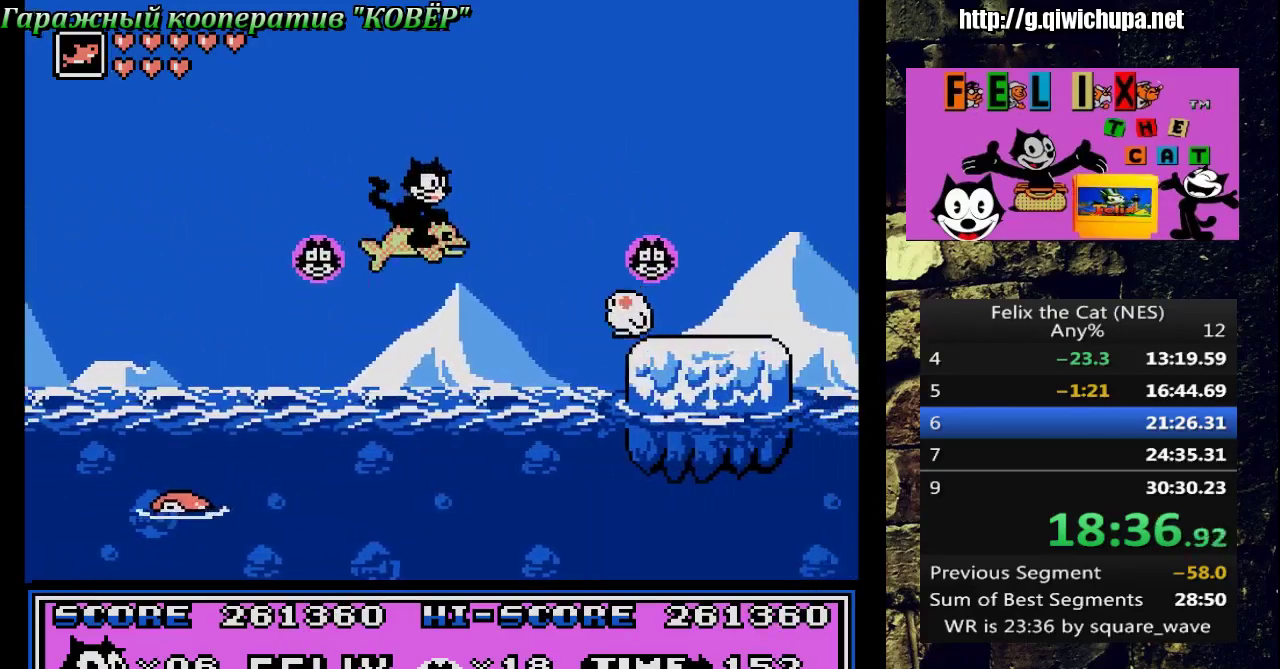
{"buttons": ["A", "DPAD_RIGHT"], "events": [[100, "B", "down"], [283, "B", "up"], [417, "A", "down"], [450, "DPAD_RIGHT", "down"]]}
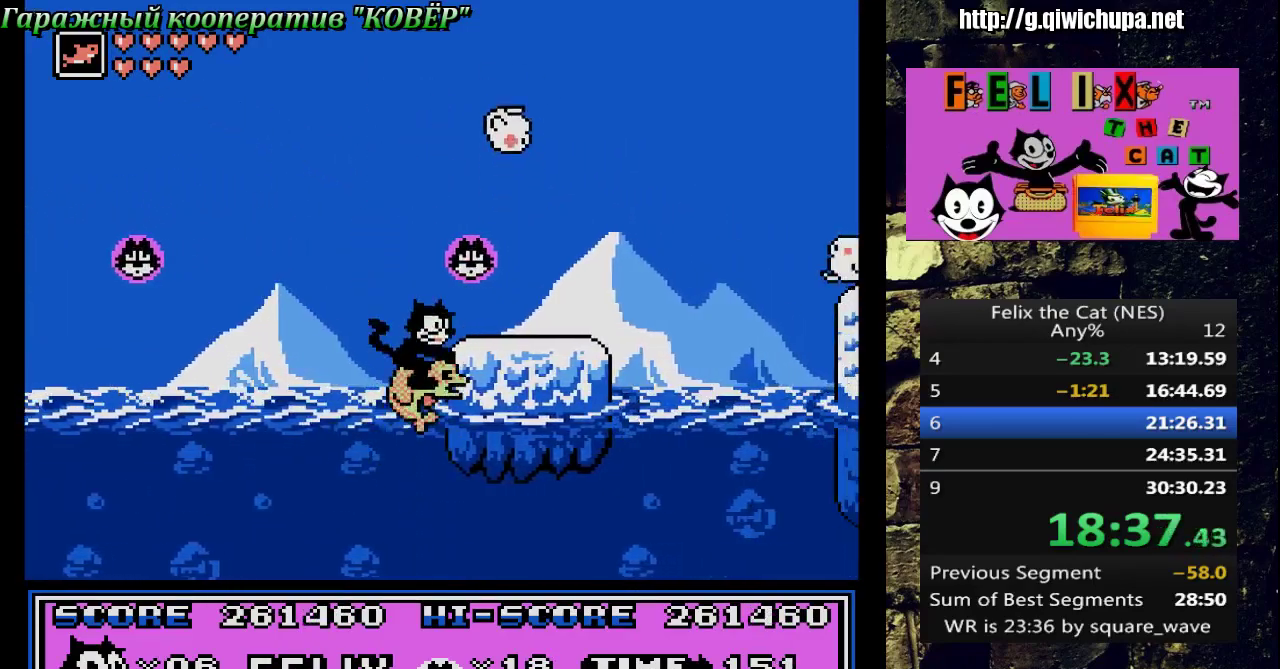
{"buttons": [], "events": [[283, "A", "up"], [417, "DPAD_RIGHT", "up"]]}
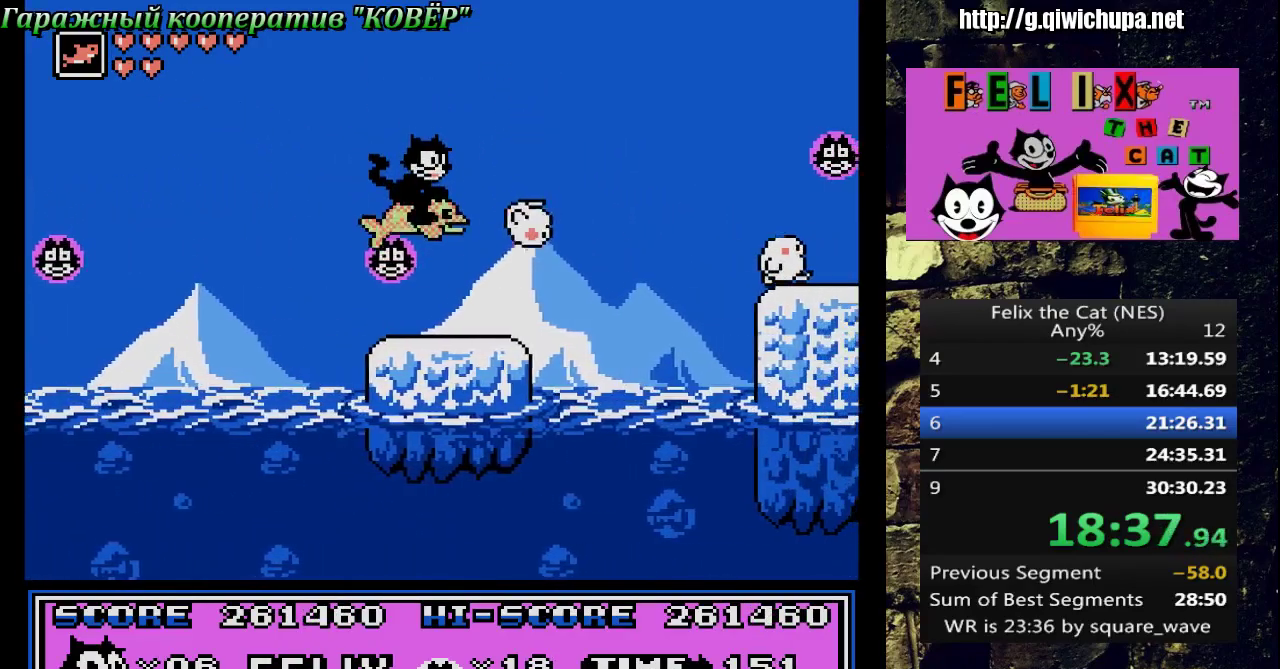
{"buttons": [], "events": [[117, "DPAD_RIGHT", "down"], [267, "A", "down"], [400, "DPAD_RIGHT", "up"], [483, "A", "up"]]}
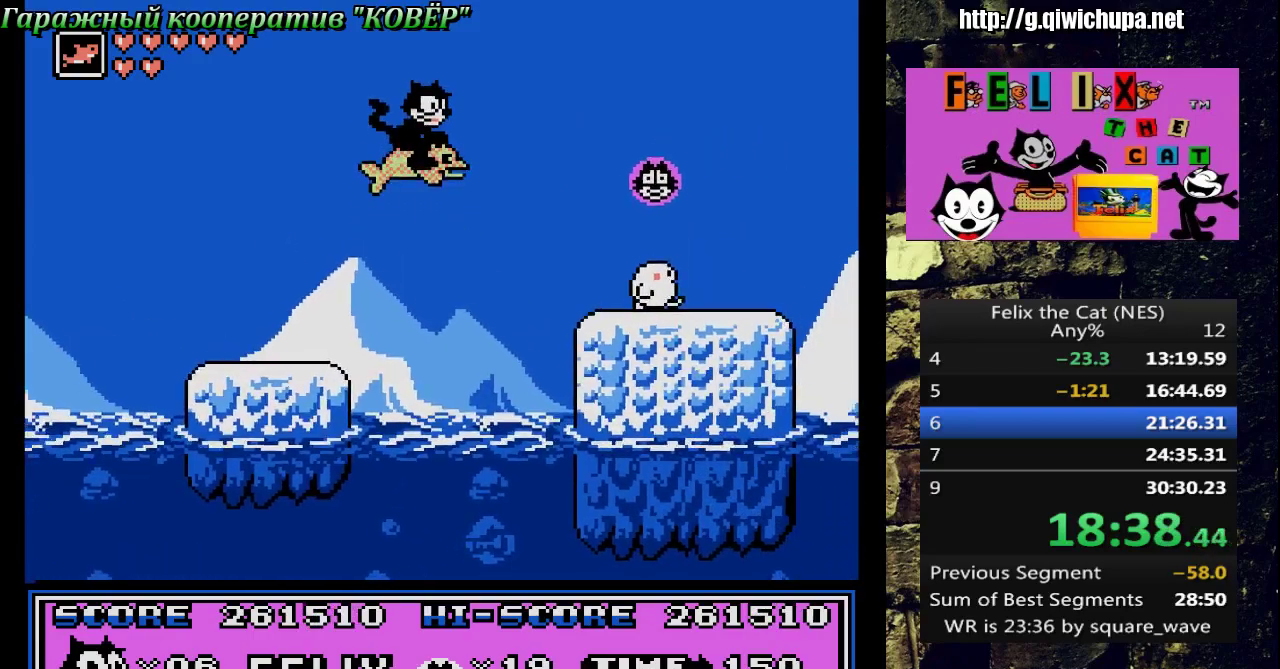
{"buttons": ["B", "DPAD_RIGHT"], "events": [[333, "B", "down"], [500, "DPAD_RIGHT", "down"]]}
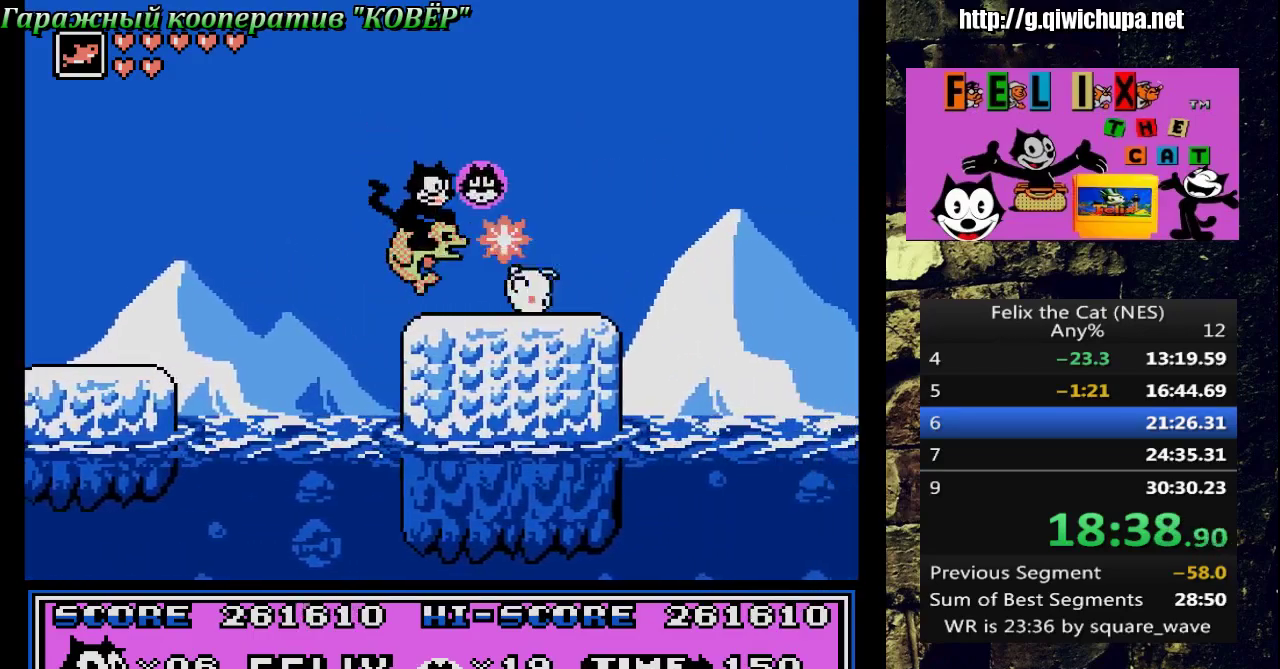
{"buttons": ["DPAD_RIGHT"], "events": [[17, "B", "up"]]}
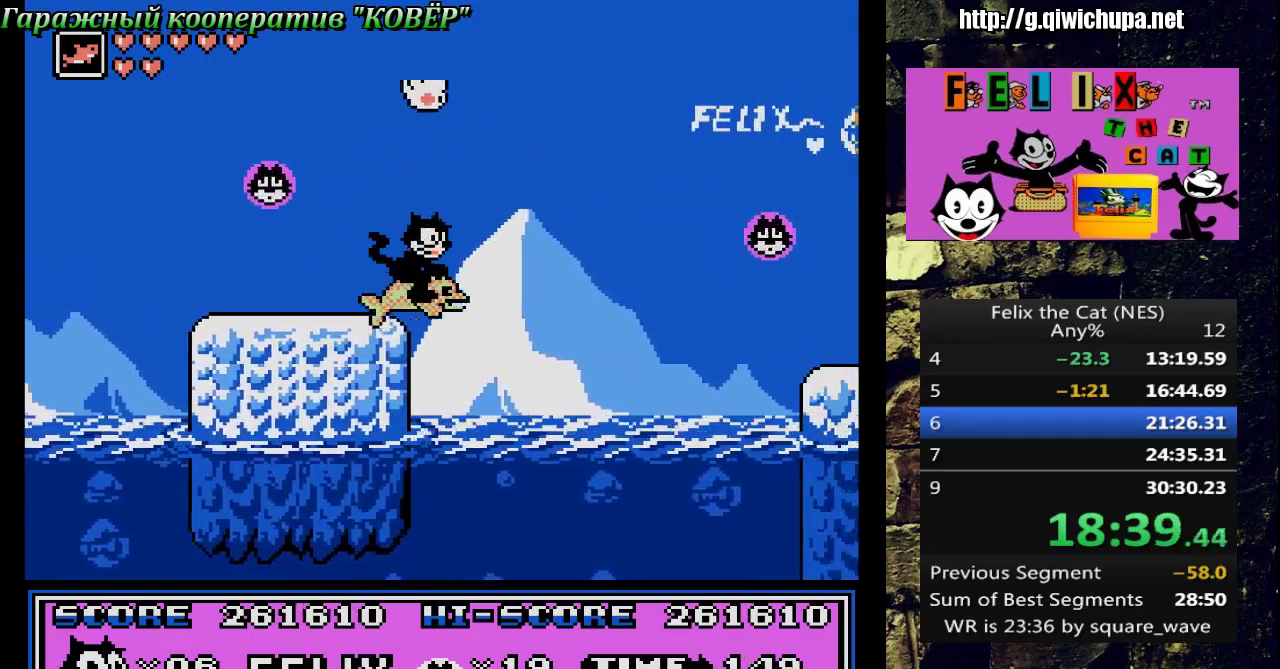
{"buttons": ["DPAD_RIGHT"], "events": []}